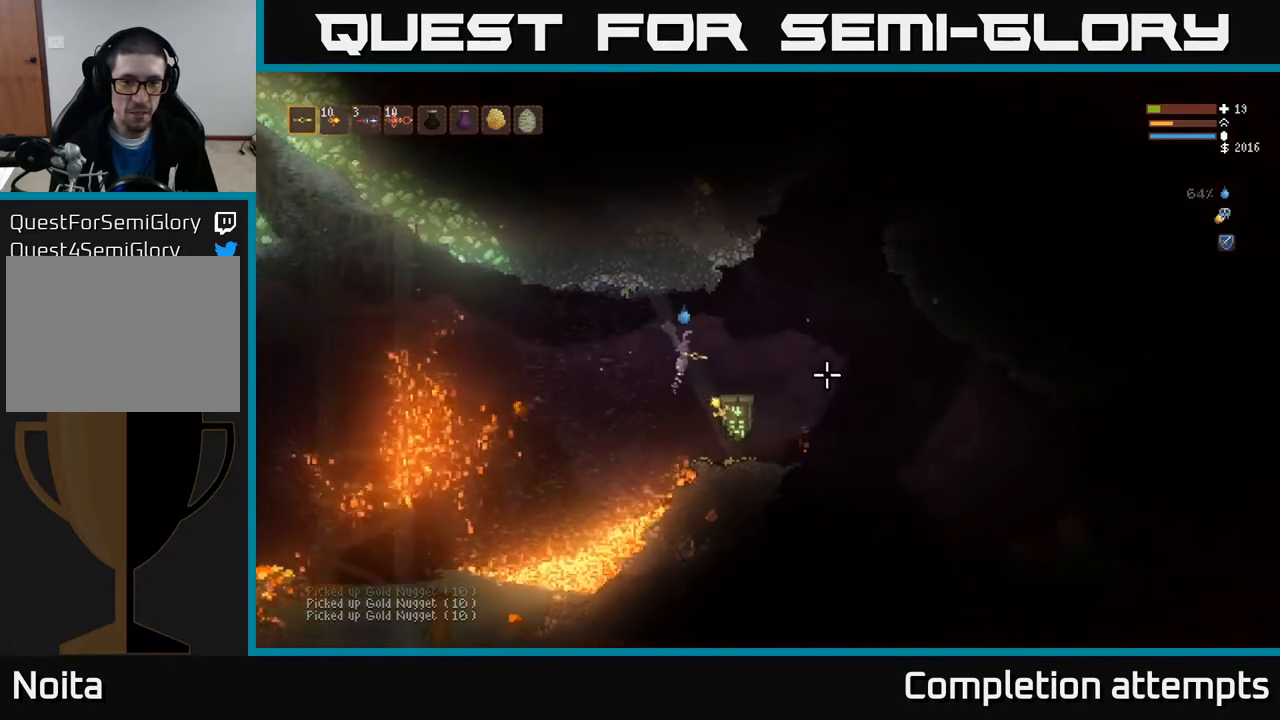
Gameplay with a controller (Xbox layout); each line is a JSON object with the inputs held at the frame after it. "events" lists button and stick changes between this image and that frame as [ms after this image, input, new state], when the widget could be followed in between.
{"buttons": ["A"], "left_stick": "center", "right_stick": "center", "events": [[17, "L2", "up"], [217, "left_stick", "center"], [350, "left_stick", "right"], [500, "A", "down"], [500, "left_stick", "center"]]}
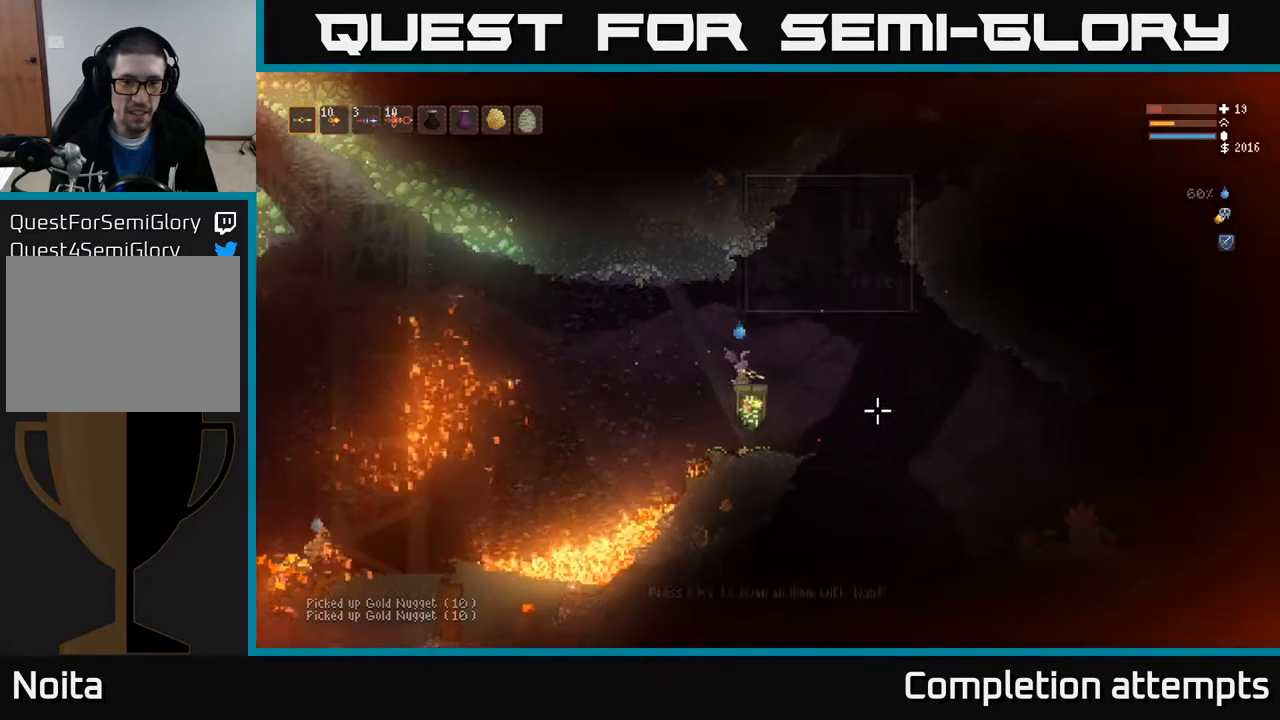
{"buttons": [], "left_stick": "center", "right_stick": "center", "events": [[83, "A", "up"]]}
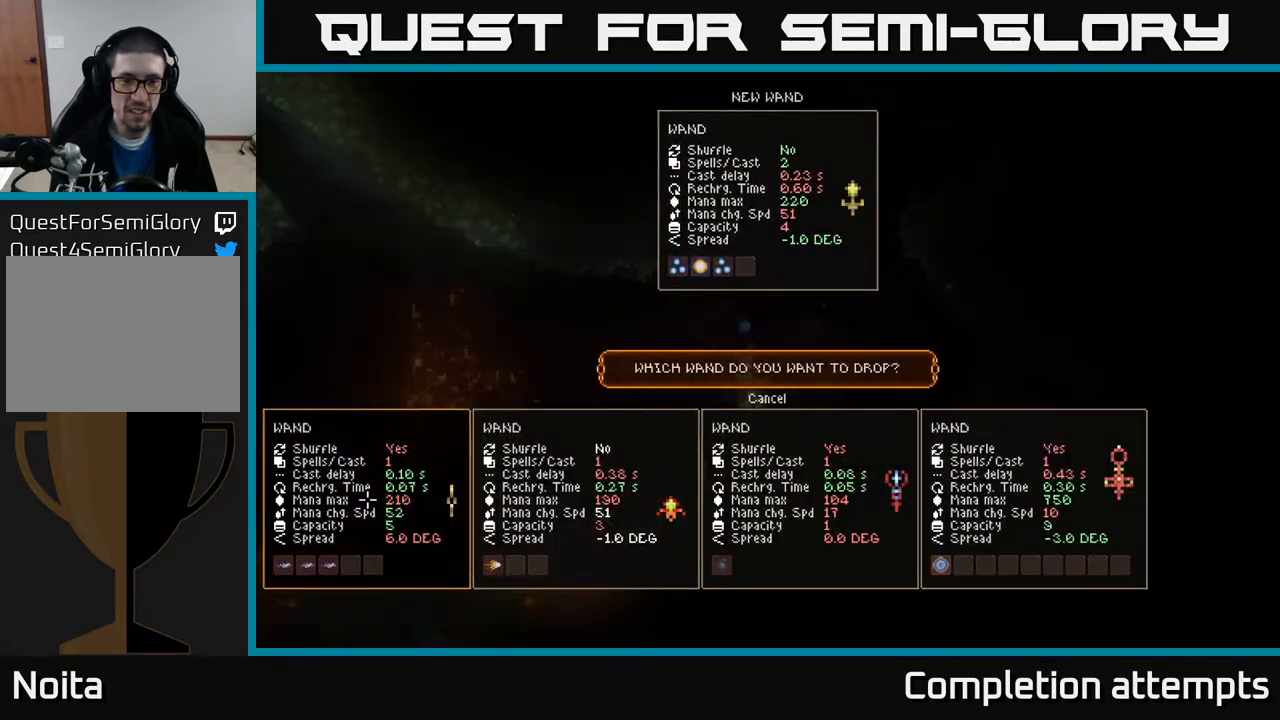
{"buttons": [], "left_stick": "center", "right_stick": "center", "events": []}
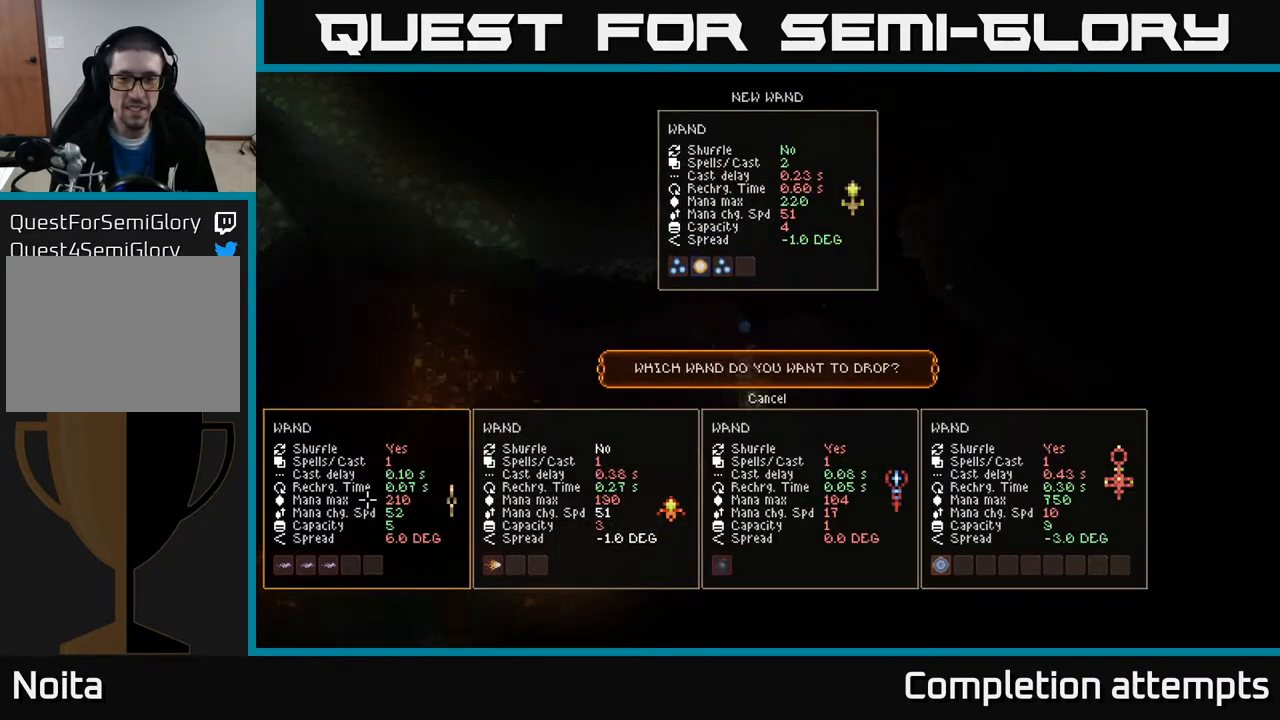
{"buttons": [], "left_stick": "center", "right_stick": "center", "events": [[450, "DPAD_RIGHT", "down"], [500, "DPAD_RIGHT", "up"]]}
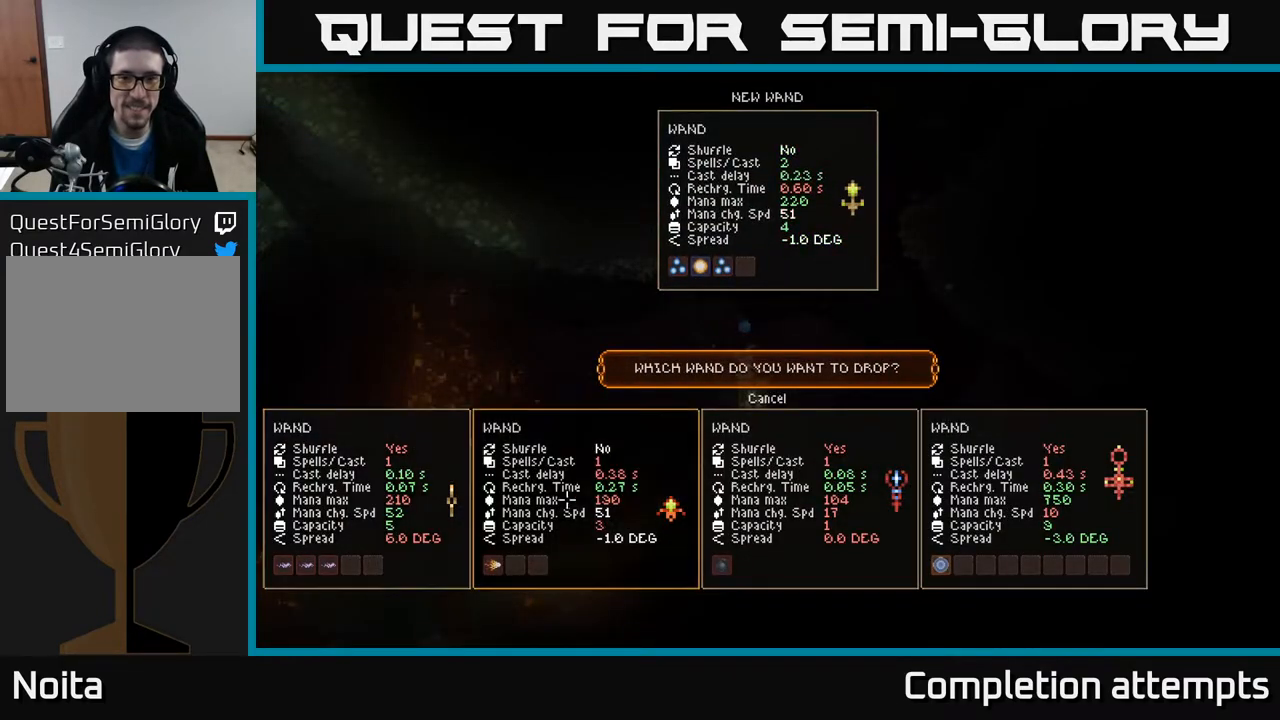
{"buttons": [], "left_stick": "center", "right_stick": "center", "events": [[83, "DPAD_RIGHT", "down"], [150, "DPAD_RIGHT", "up"], [200, "DPAD_RIGHT", "down"], [283, "DPAD_RIGHT", "up"]]}
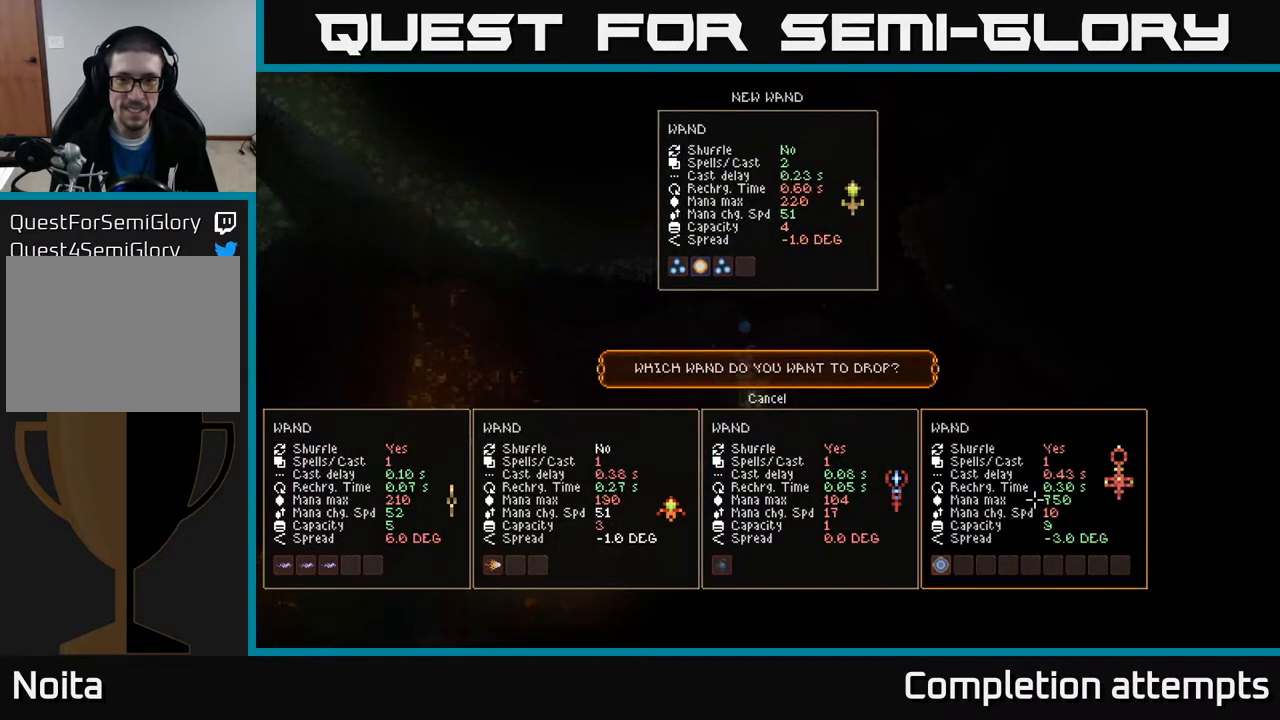
{"buttons": [], "left_stick": "right", "right_stick": "center", "events": [[383, "A", "down"], [433, "A", "up"], [483, "left_stick", "right"]]}
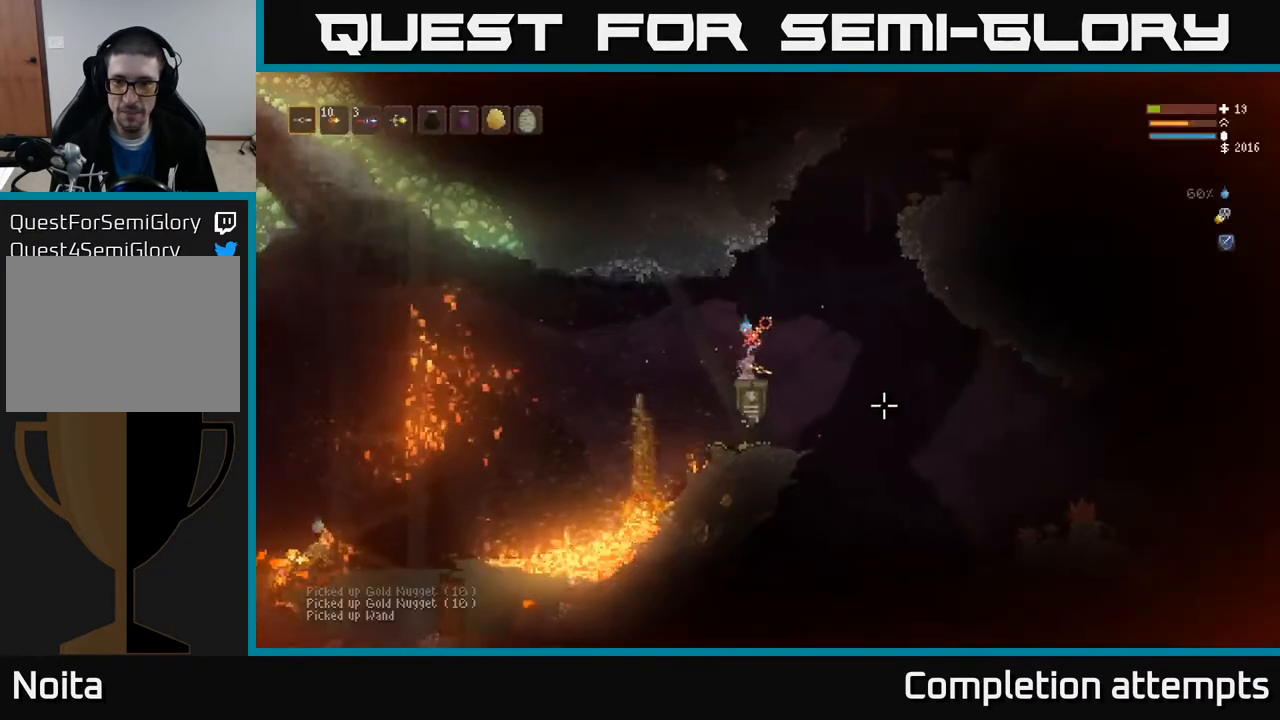
{"buttons": [], "left_stick": "right", "right_stick": "down-right", "events": [[83, "L2", "down"], [150, "right_stick", "right"], [233, "L2", "up"], [350, "right_stick", "down-right"]]}
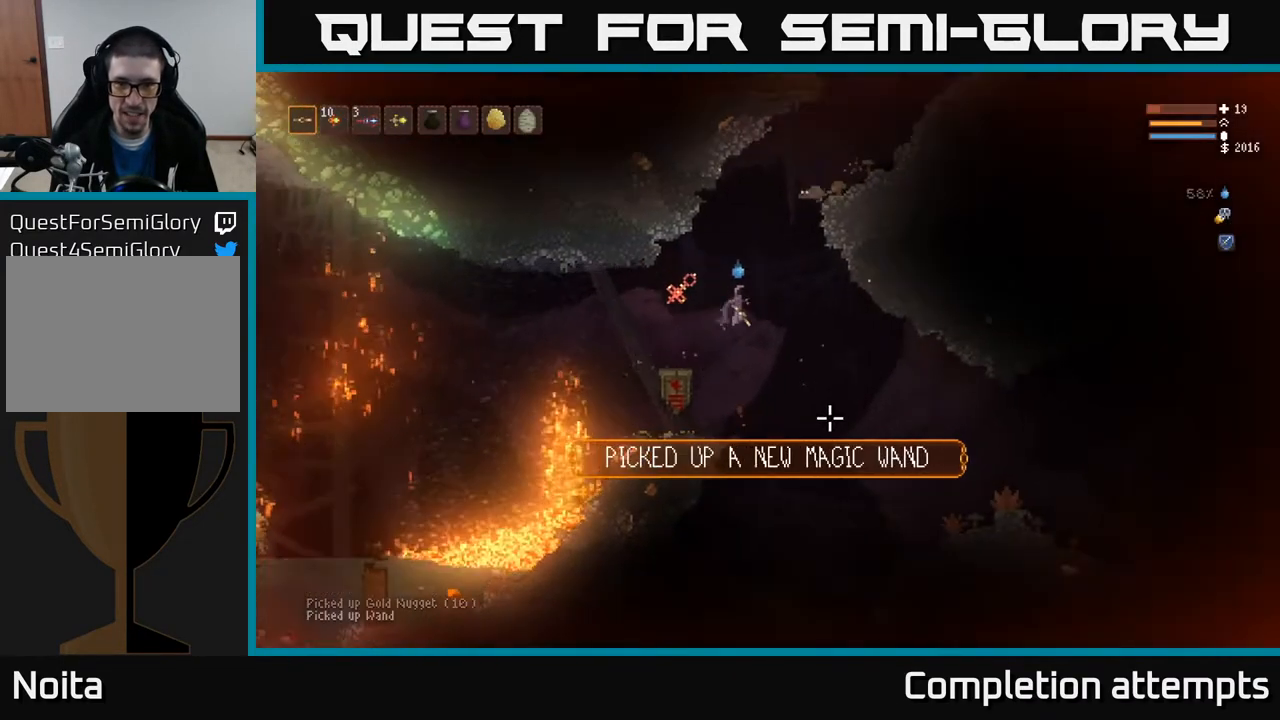
{"buttons": ["L2", "R2"], "left_stick": "up-left", "right_stick": "up", "events": [[183, "right_stick", "up"], [250, "R2", "down"], [283, "left_stick", "center"], [417, "L2", "down"], [417, "left_stick", "up-left"]]}
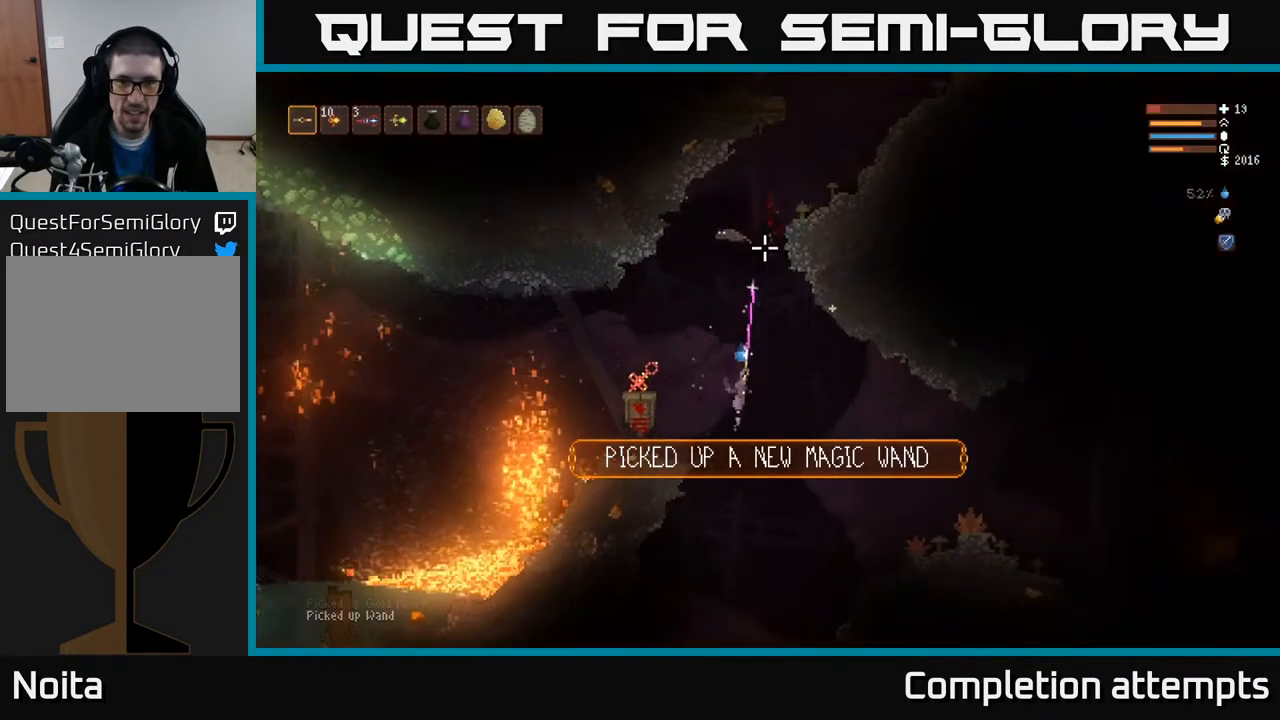
{"buttons": ["L2", "R2"], "left_stick": "left", "right_stick": "down-left", "events": [[233, "R2", "up"], [317, "left_stick", "center"], [317, "right_stick", "down-left"], [417, "R2", "down"], [417, "left_stick", "left"]]}
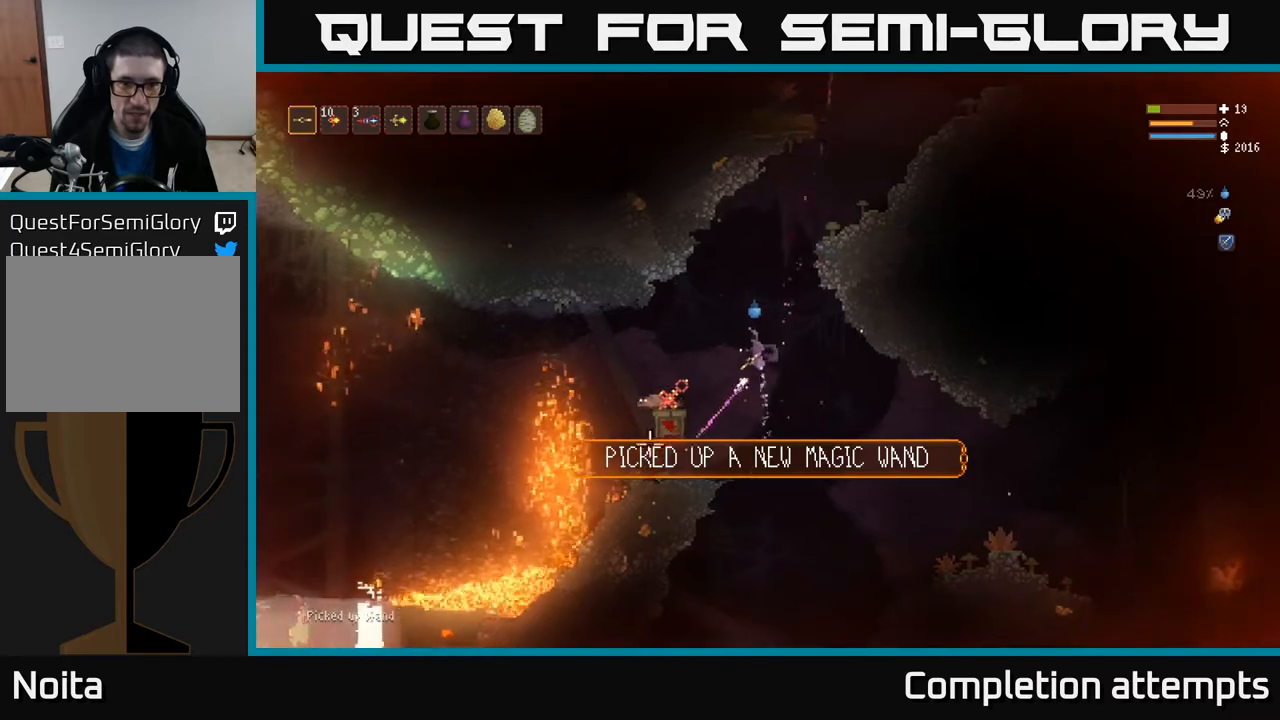
{"buttons": ["R2"], "left_stick": "left", "right_stick": "down-left", "events": [[217, "L2", "up"]]}
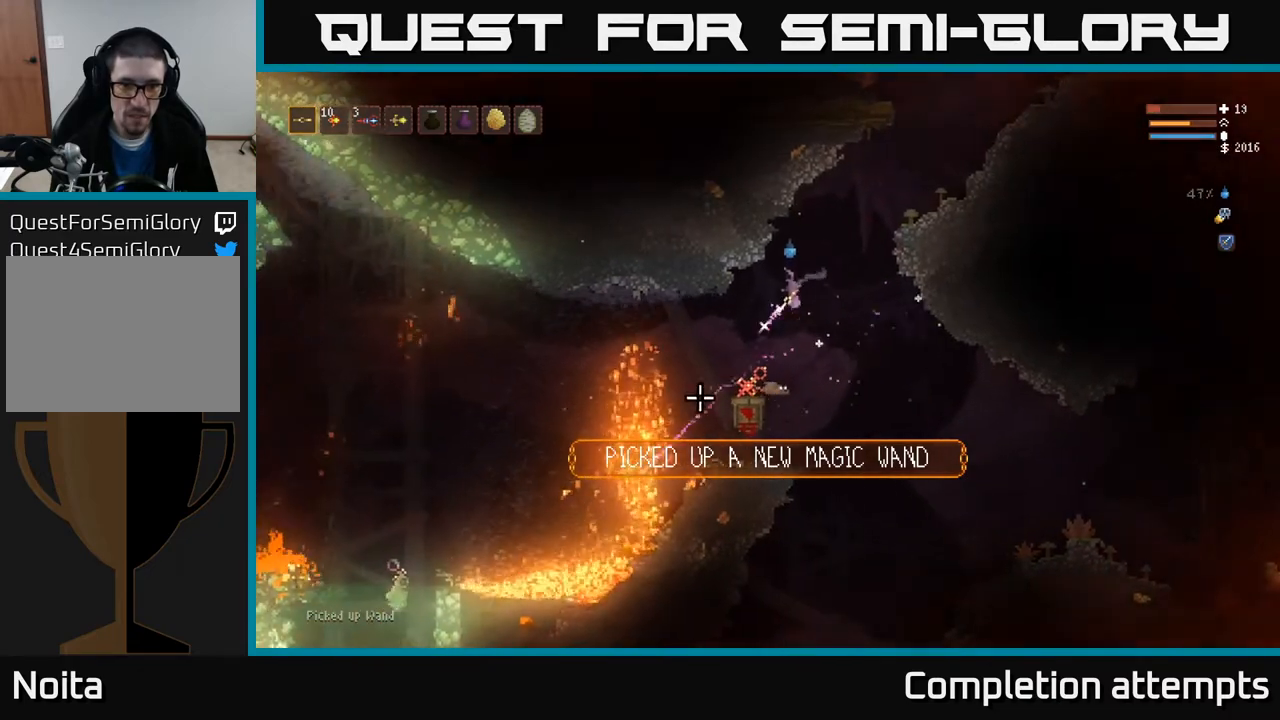
{"buttons": ["R2"], "left_stick": "center", "right_stick": "down", "events": [[17, "R2", "up"], [100, "right_stick", "down"], [217, "R2", "down"], [250, "left_stick", "right"], [317, "L2", "down"], [450, "L2", "up"], [450, "left_stick", "center"]]}
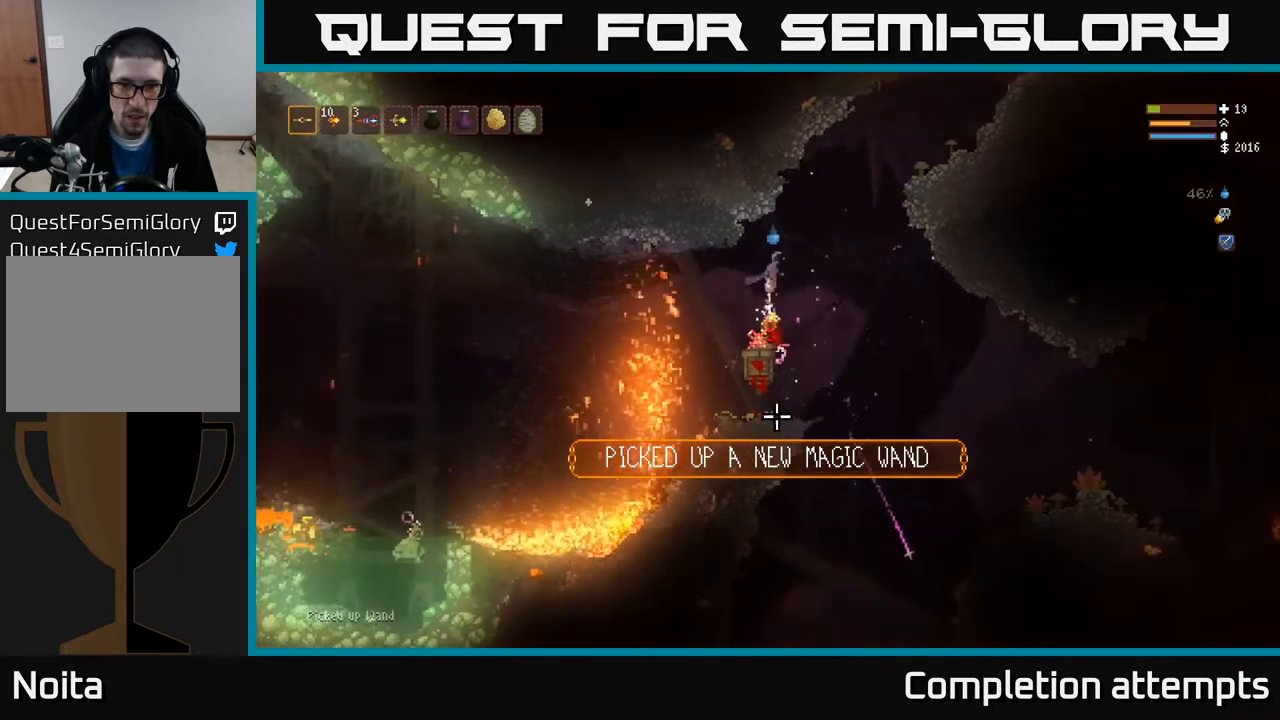
{"buttons": [], "left_stick": "right", "right_stick": "down", "events": [[17, "left_stick", "left"], [133, "left_stick", "center"], [167, "R2", "up"], [233, "left_stick", "left"], [383, "left_stick", "center"], [467, "left_stick", "right"]]}
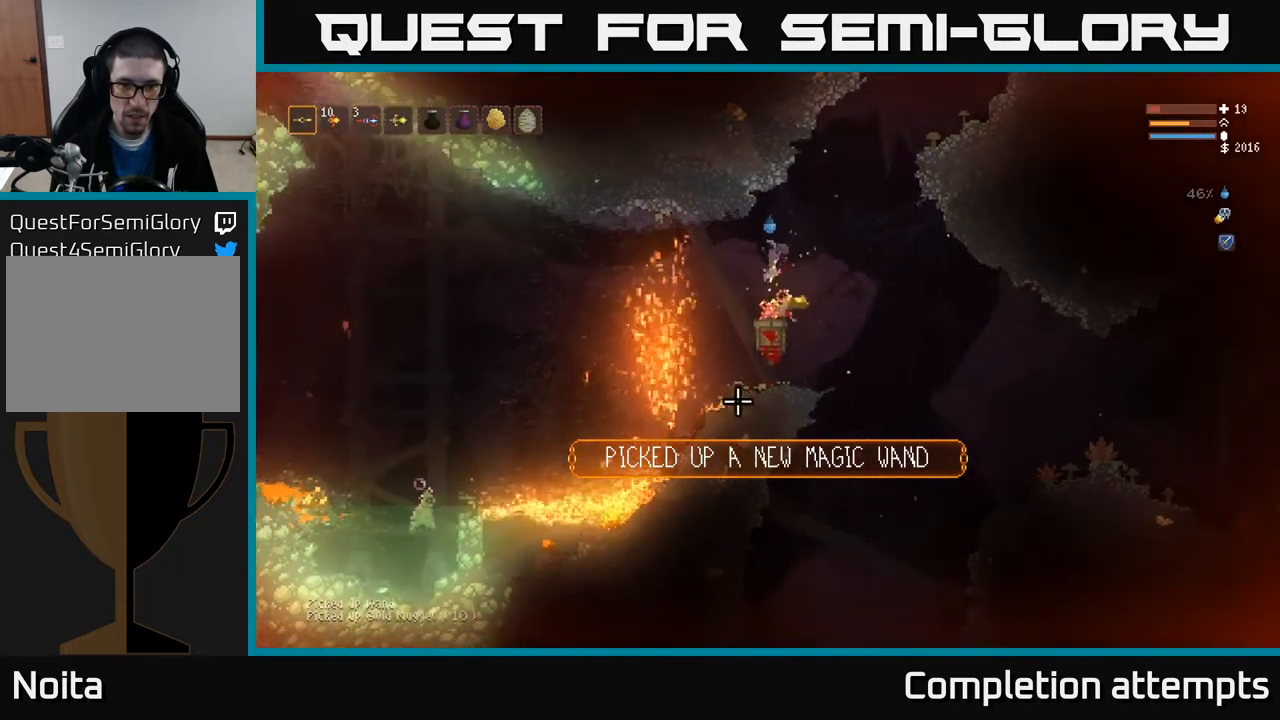
{"buttons": [], "left_stick": "right", "right_stick": "down-right", "events": [[33, "right_stick", "down-right"]]}
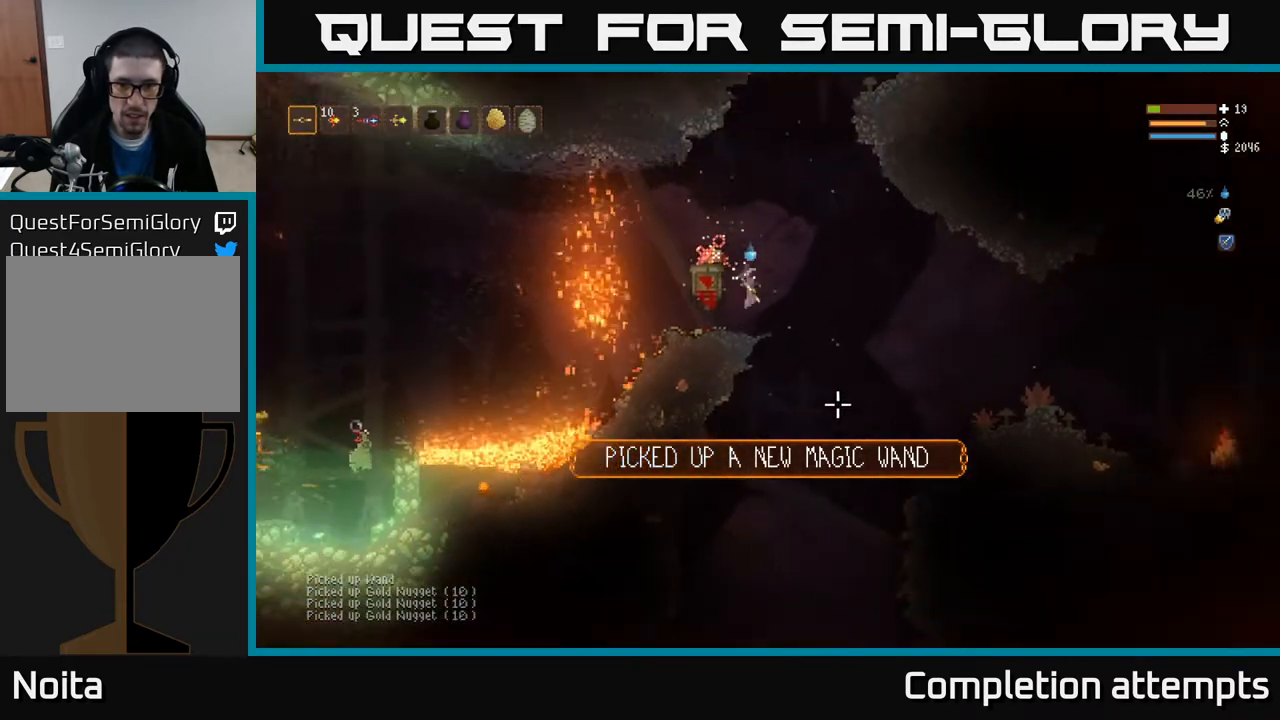
{"buttons": [], "left_stick": "right", "right_stick": "down", "events": [[150, "L2", "down"], [283, "L2", "up"], [383, "right_stick", "down"]]}
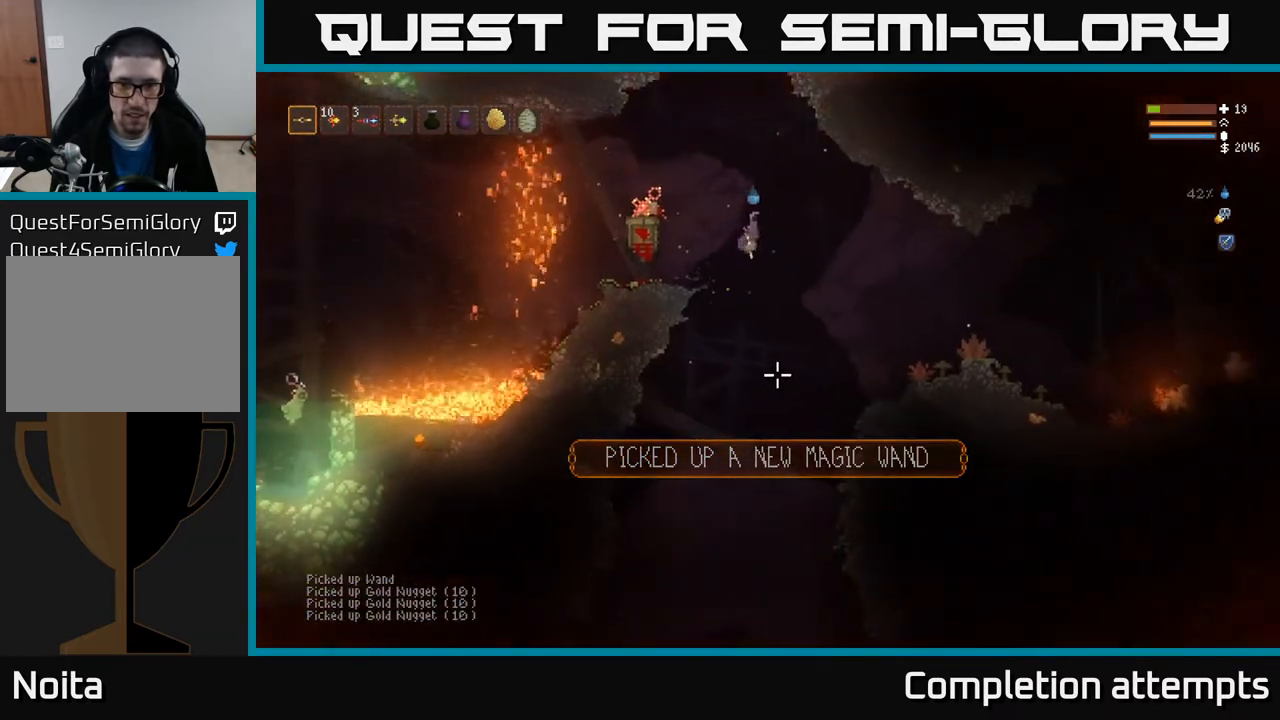
{"buttons": [], "left_stick": "right", "right_stick": "down", "events": [[133, "right_stick", "center"], [283, "right_stick", "down"]]}
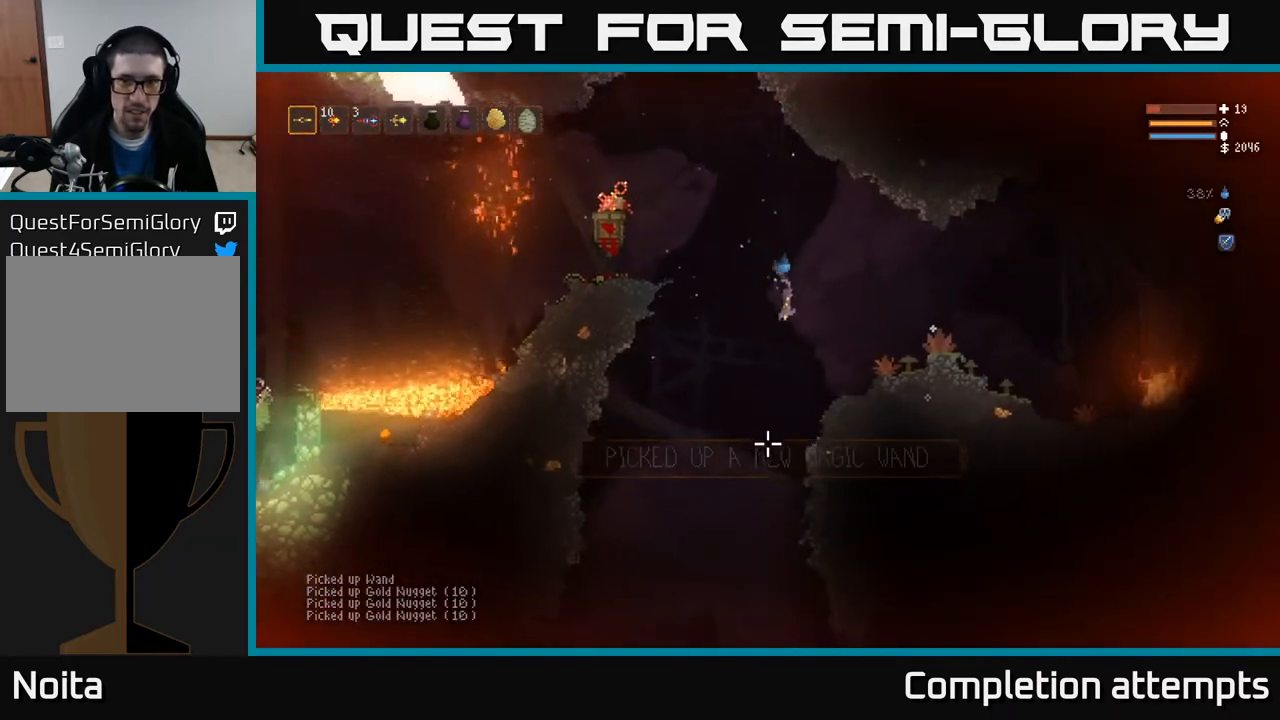
{"buttons": [], "left_stick": "left", "right_stick": "down", "events": [[333, "left_stick", "left"]]}
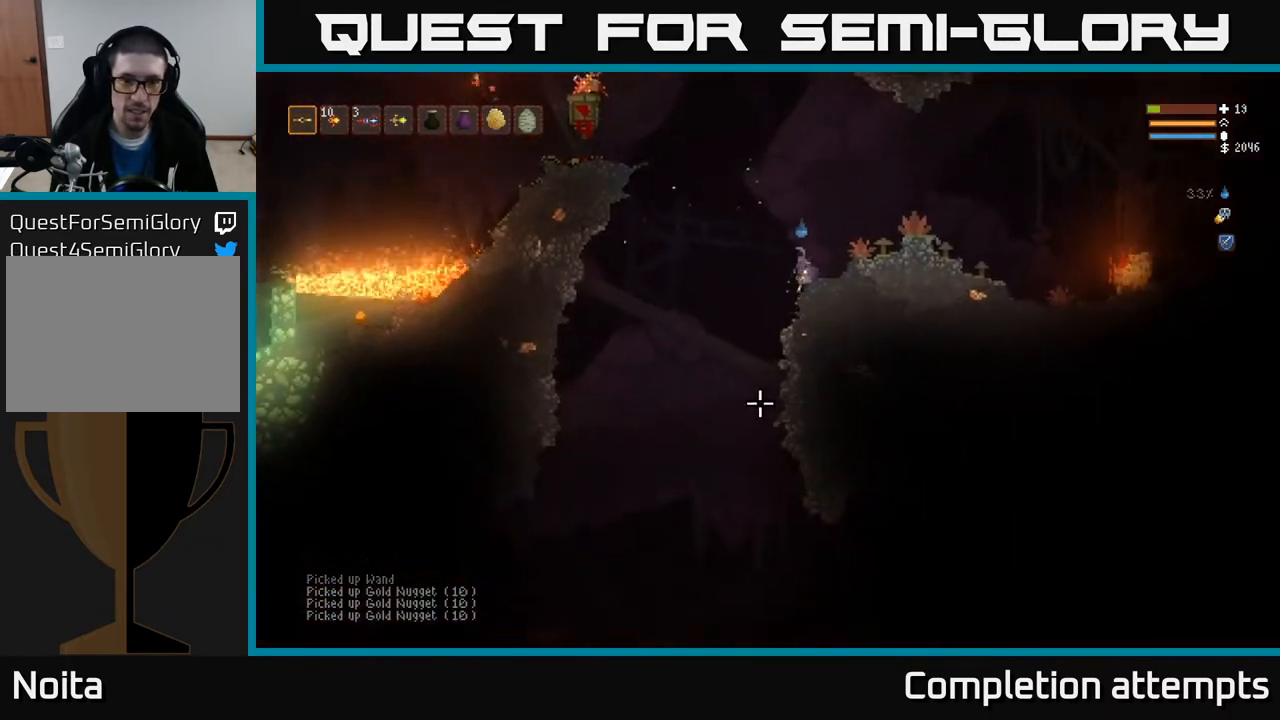
{"buttons": [], "left_stick": "left", "right_stick": "down", "events": []}
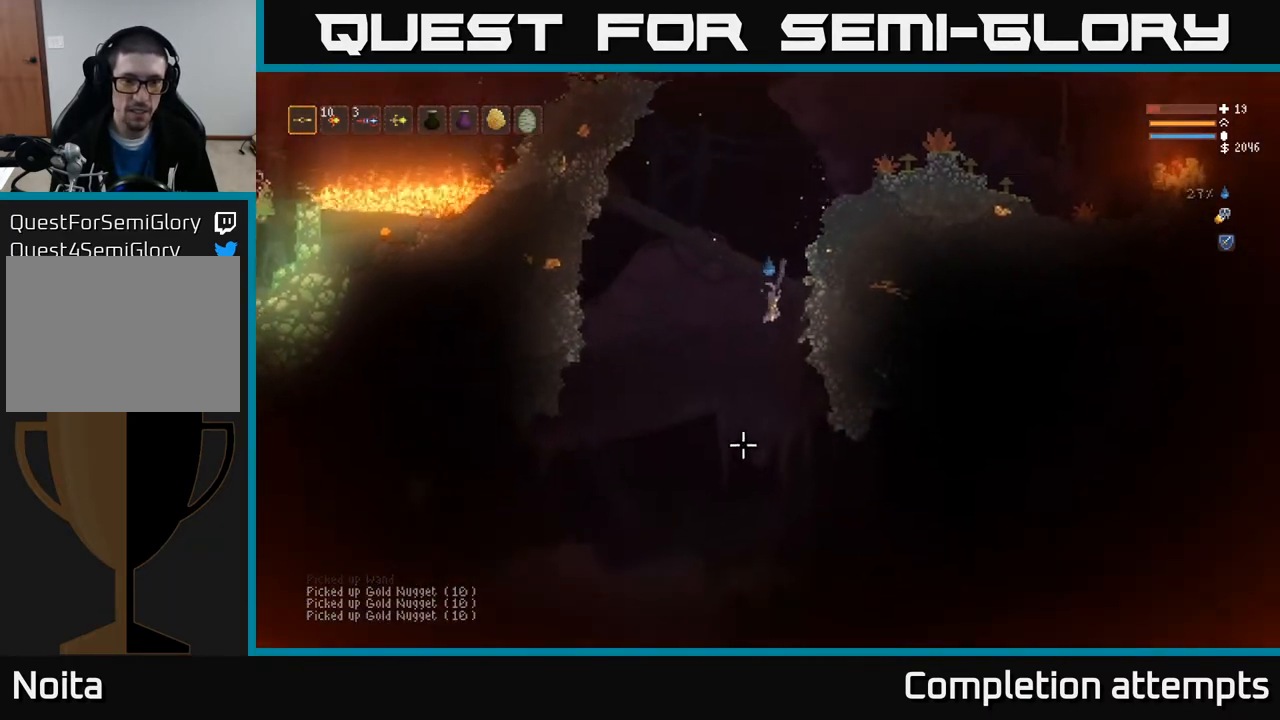
{"buttons": ["L2", "R2"], "left_stick": "left", "right_stick": "left", "events": [[283, "L2", "down"], [400, "right_stick", "left"], [483, "R2", "down"]]}
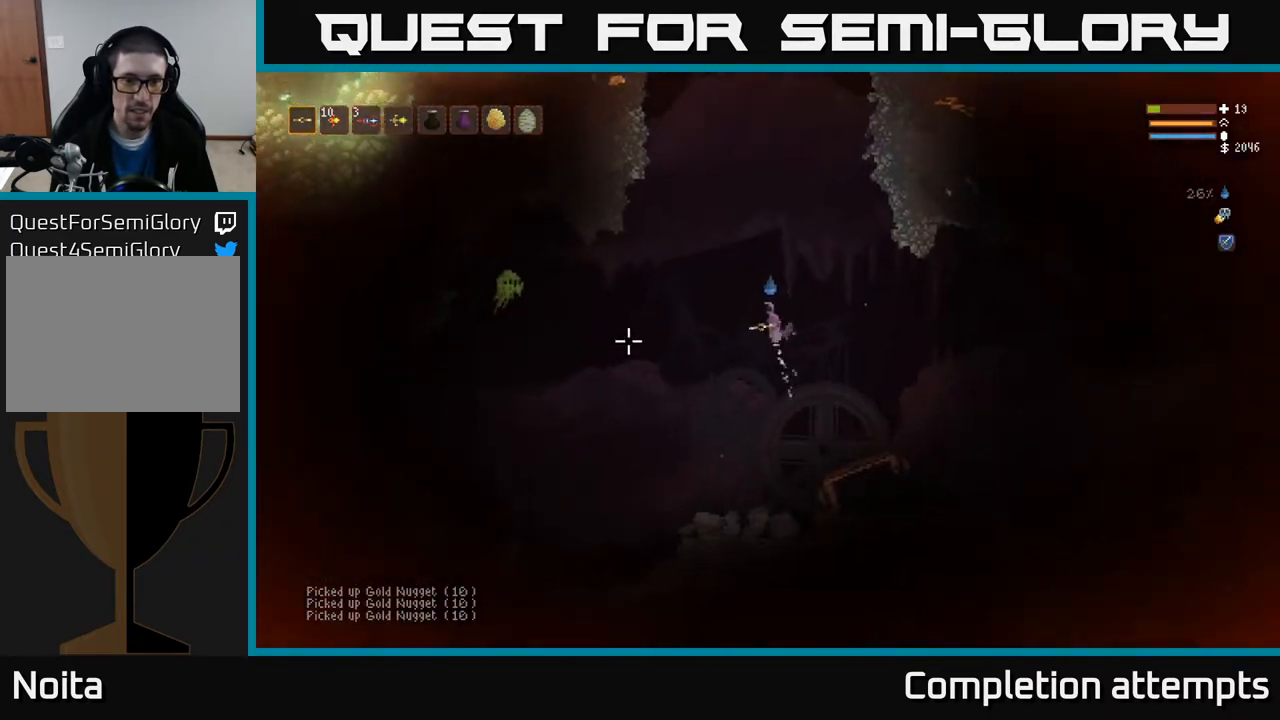
{"buttons": ["R2"], "left_stick": "left", "right_stick": "left", "events": [[33, "L2", "up"]]}
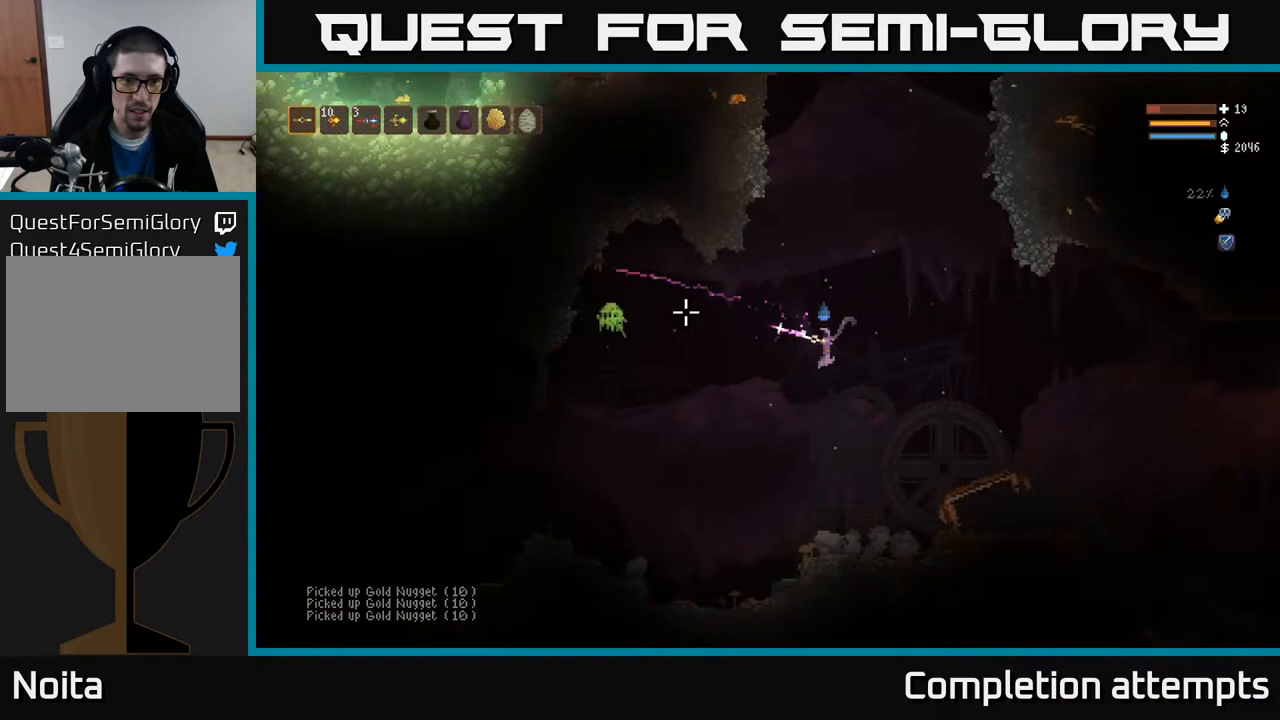
{"buttons": ["R2"], "left_stick": "left", "right_stick": "left", "events": [[167, "L2", "down"], [283, "L2", "up"]]}
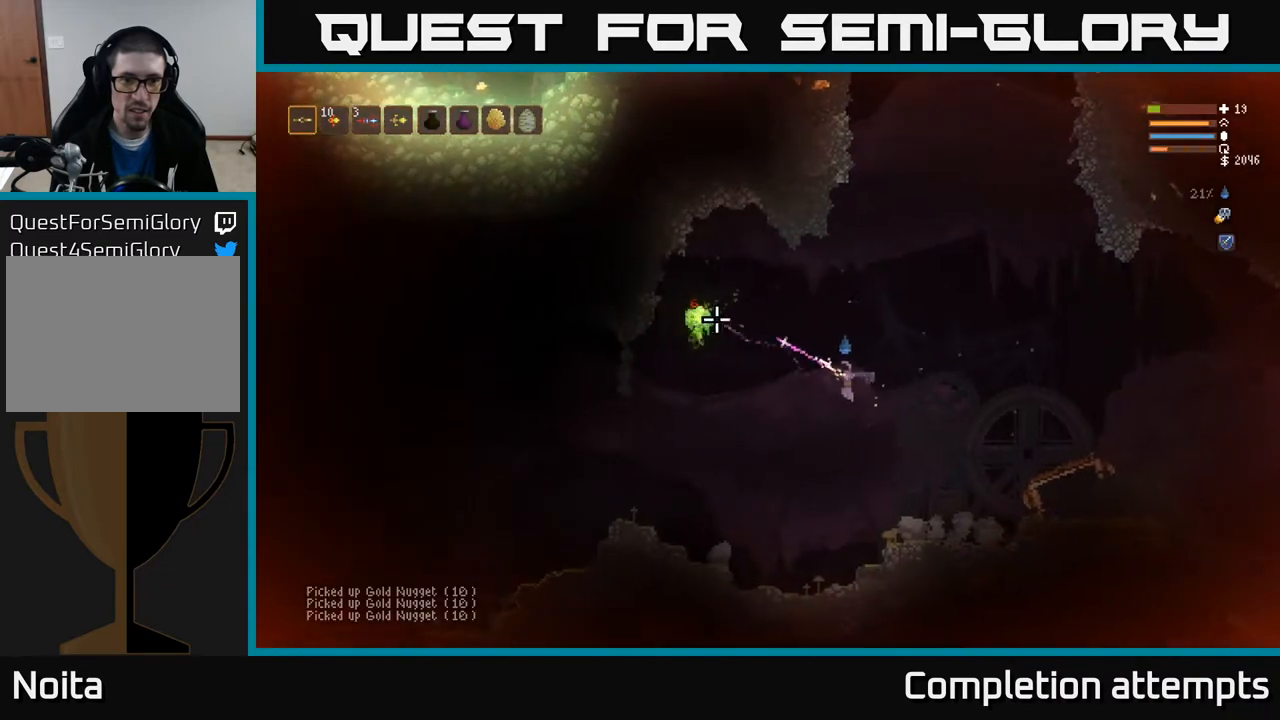
{"buttons": ["R2"], "left_stick": "left", "right_stick": "up-left", "events": [[33, "right_stick", "up-left"], [167, "L2", "down"], [250, "L2", "up"]]}
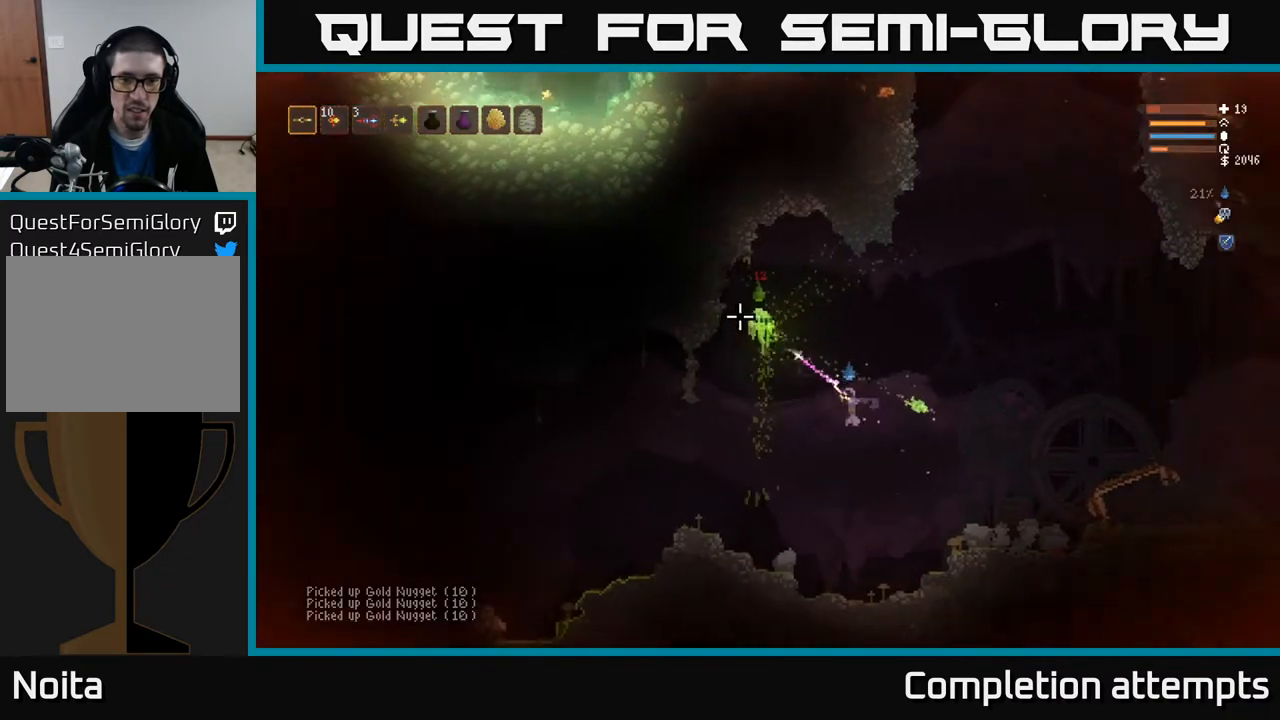
{"buttons": [], "left_stick": "right", "right_stick": "up-left", "events": [[200, "left_stick", "center"], [267, "left_stick", "right"], [300, "L2", "down"], [333, "R2", "up"], [450, "L2", "up"]]}
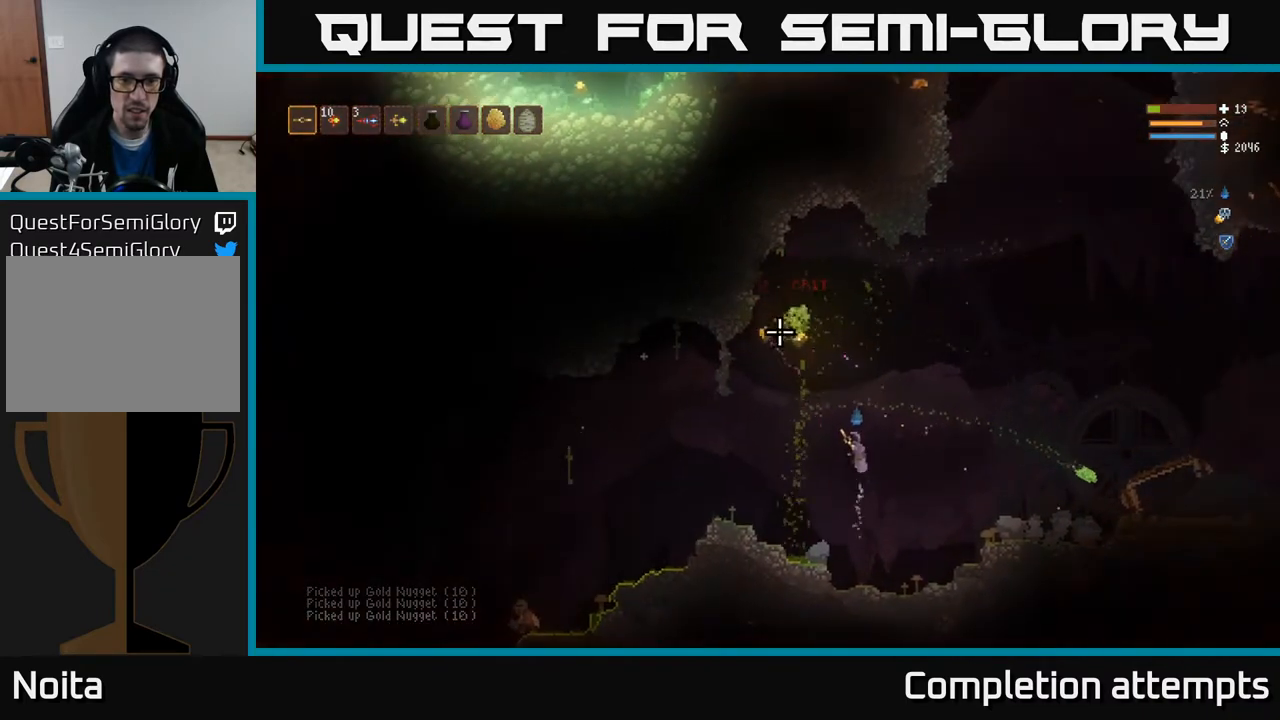
{"buttons": ["L2"], "left_stick": "right", "right_stick": "up-left", "events": [[50, "left_stick", "center"], [100, "left_stick", "right"], [183, "L2", "down"], [383, "left_stick", "center"], [500, "left_stick", "right"]]}
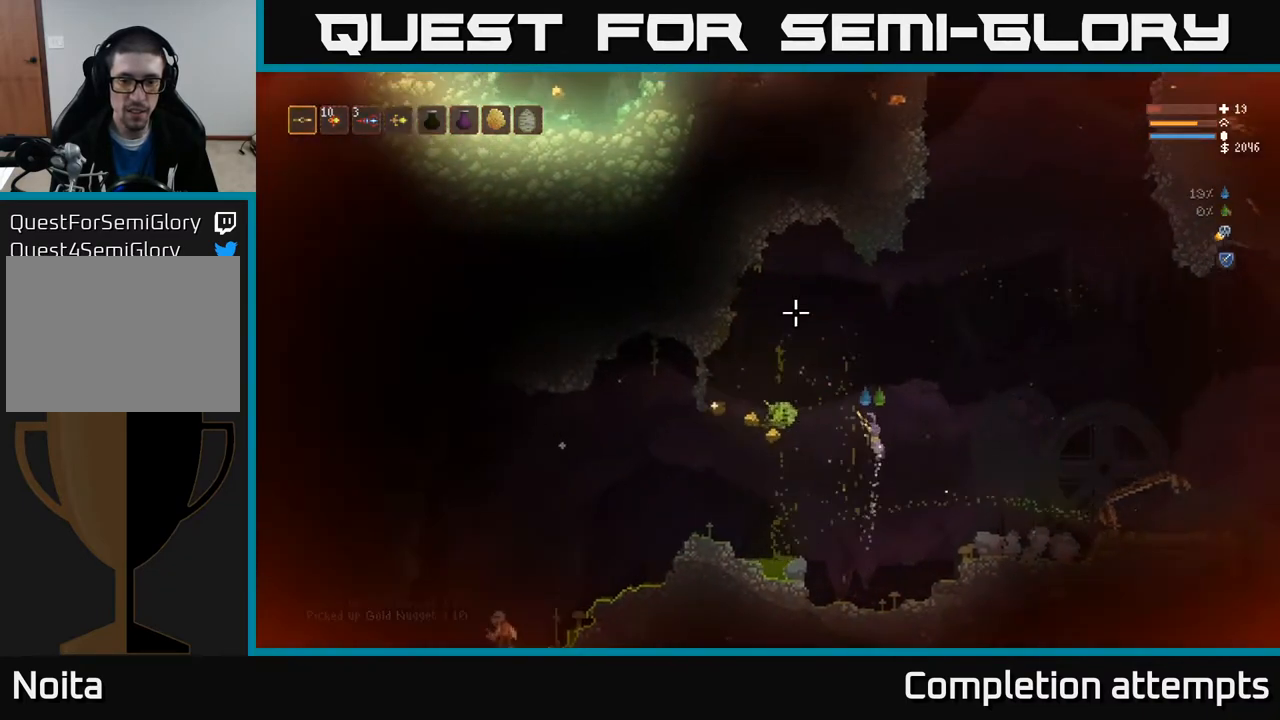
{"buttons": [], "left_stick": "left", "right_stick": "left", "events": [[200, "left_stick", "left"], [250, "L2", "up"], [300, "right_stick", "left"]]}
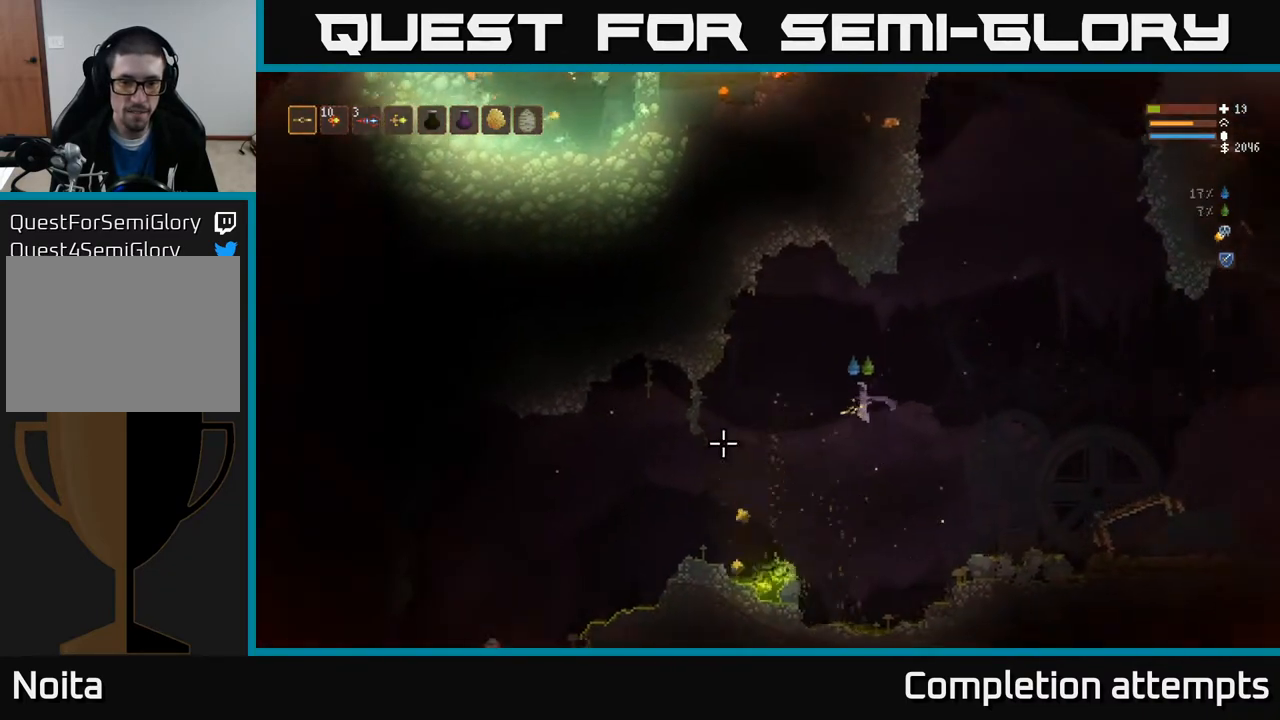
{"buttons": [], "left_stick": "left", "right_stick": "left", "events": []}
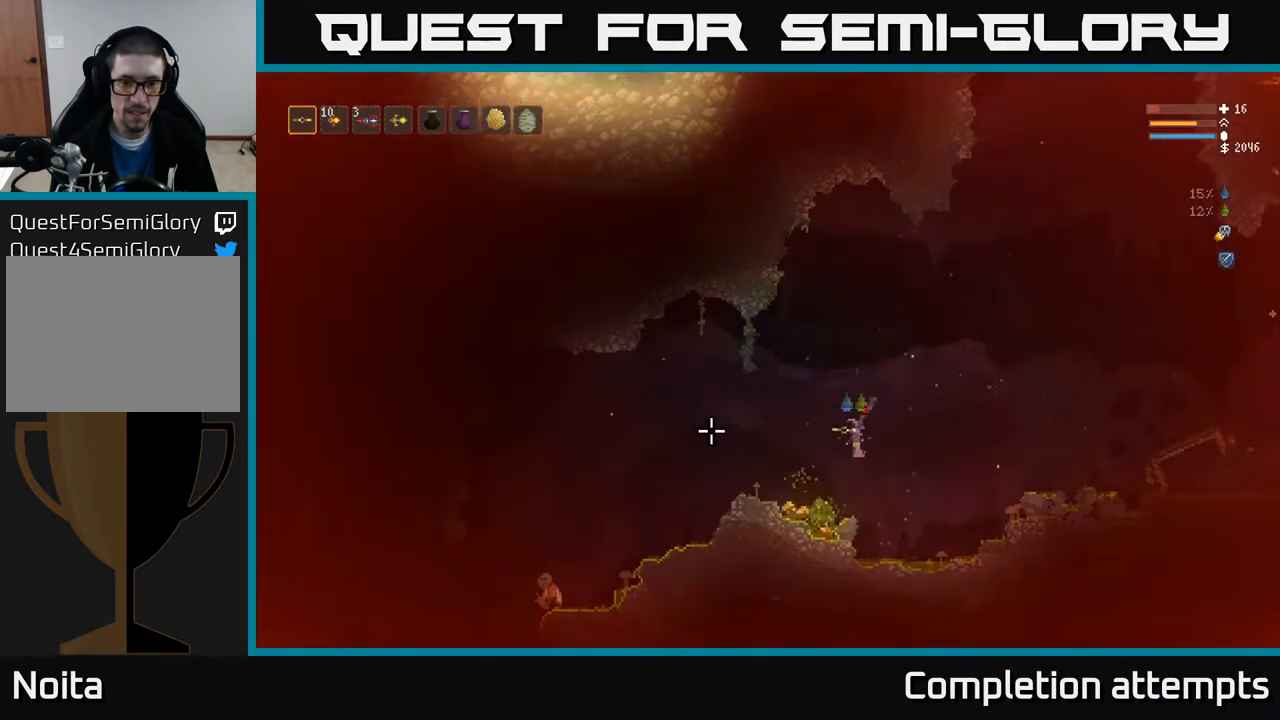
{"buttons": [], "left_stick": "left", "right_stick": "left", "events": [[117, "L2", "down"], [350, "L2", "up"]]}
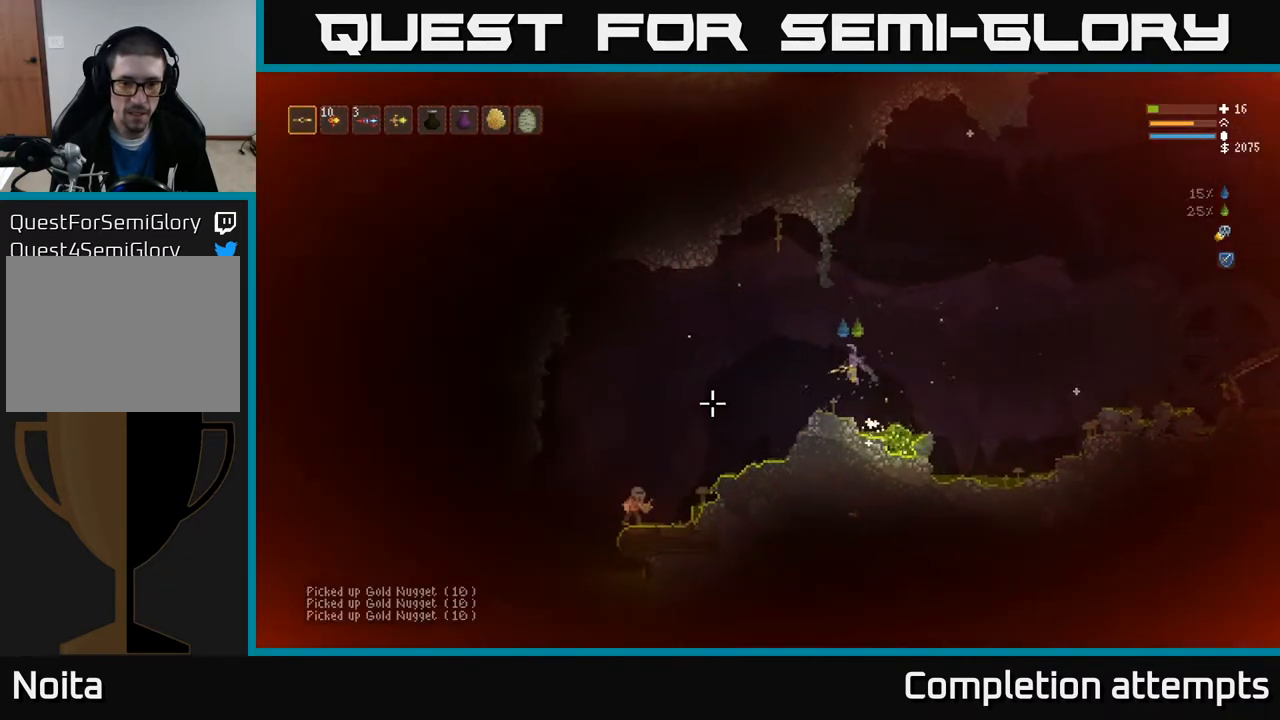
{"buttons": ["R2"], "left_stick": "left", "right_stick": "down-left", "events": [[50, "right_stick", "down-left"], [183, "L2", "down"], [183, "R2", "down"], [333, "L2", "up"]]}
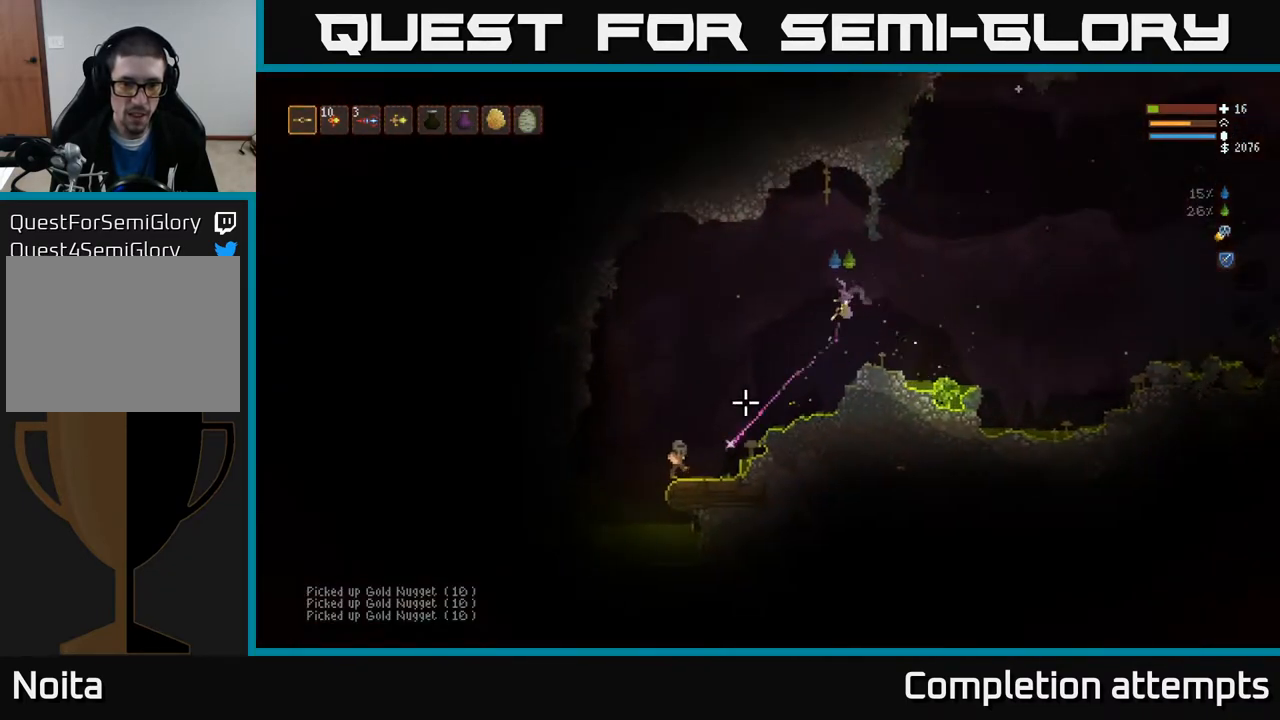
{"buttons": ["R2"], "left_stick": "left", "right_stick": "down-left", "events": [[67, "L2", "down"], [167, "L2", "up"], [383, "L2", "down"], [500, "L2", "up"]]}
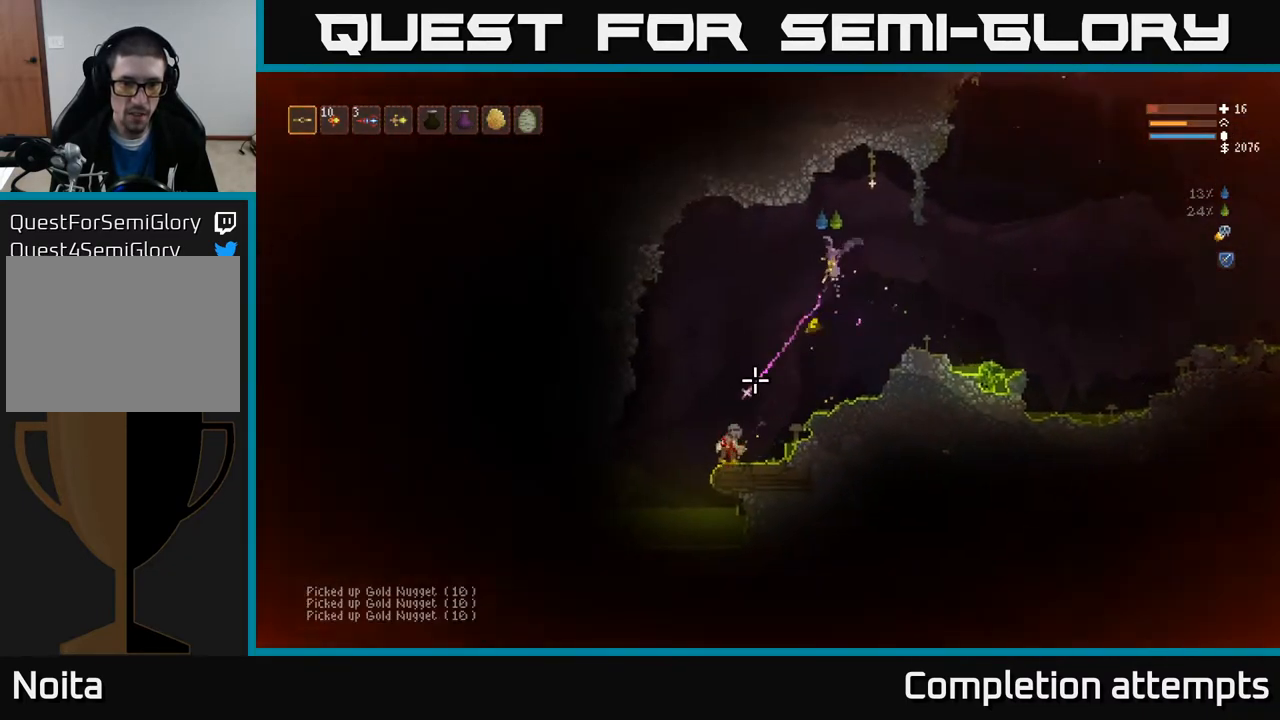
{"buttons": ["L2"], "left_stick": "right", "right_stick": "down", "events": [[17, "right_stick", "down"], [217, "left_stick", "center"], [267, "left_stick", "right"], [350, "R2", "up"], [383, "L2", "down"]]}